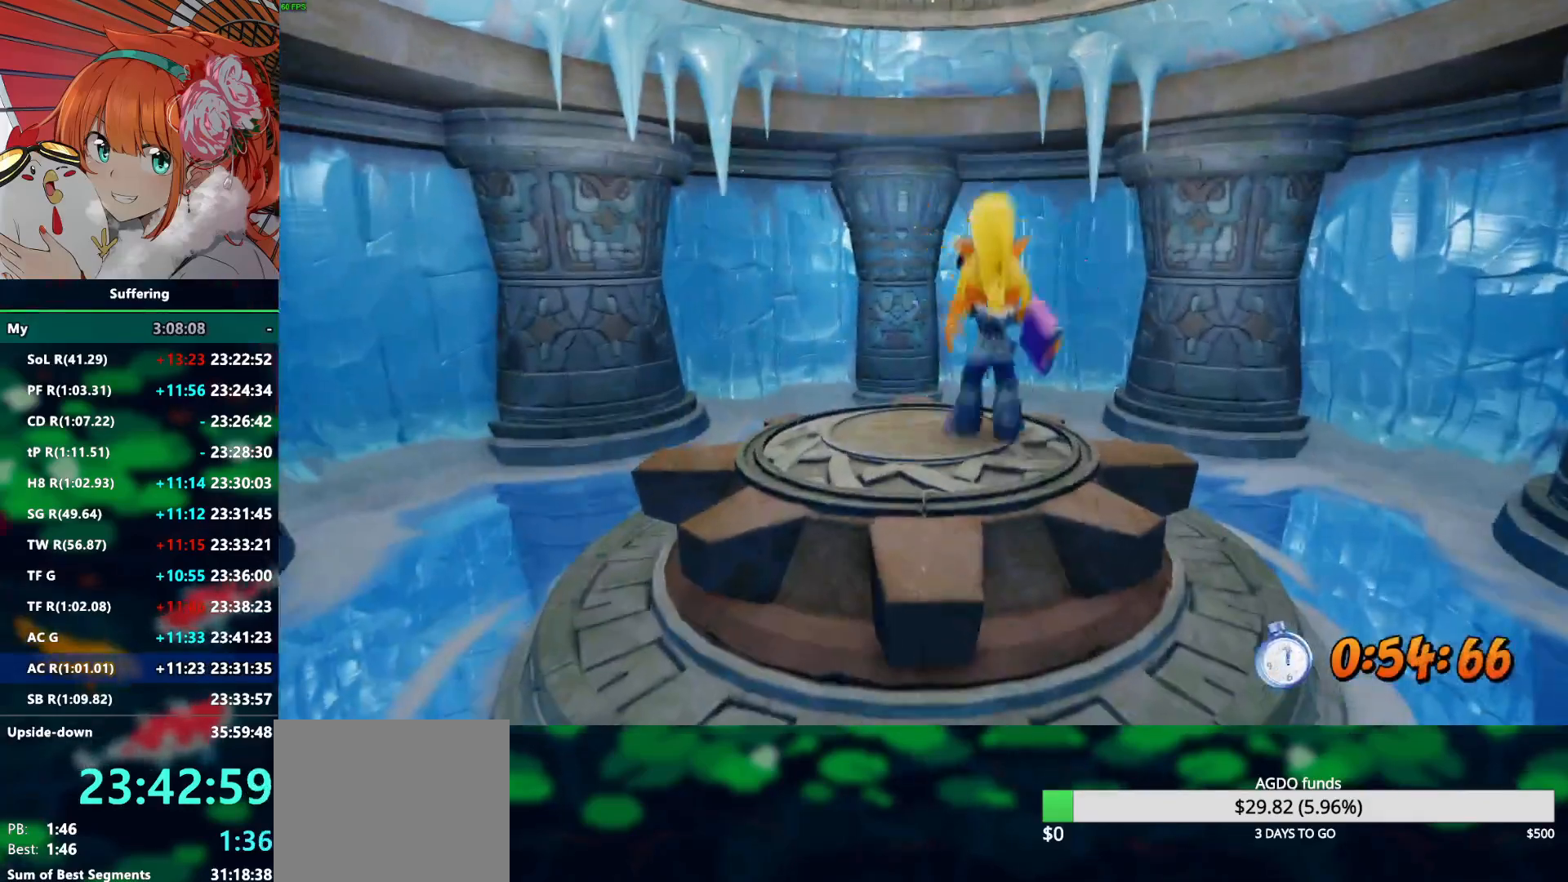
Gameplay with a controller (PlayStation layout); each line is a JSON object with the inputs held at the frame after it. "events" lists button and stick changes between this image and that frame as [ms after this image, input, new state], when the widget could be followed in between.
{"buttons": [], "left_stick": "center", "right_stick": "center", "events": [[17, "left_stick", "down-left"], [67, "R2", "up"], [217, "left_stick", "up-left"], [317, "left_stick", "center"]]}
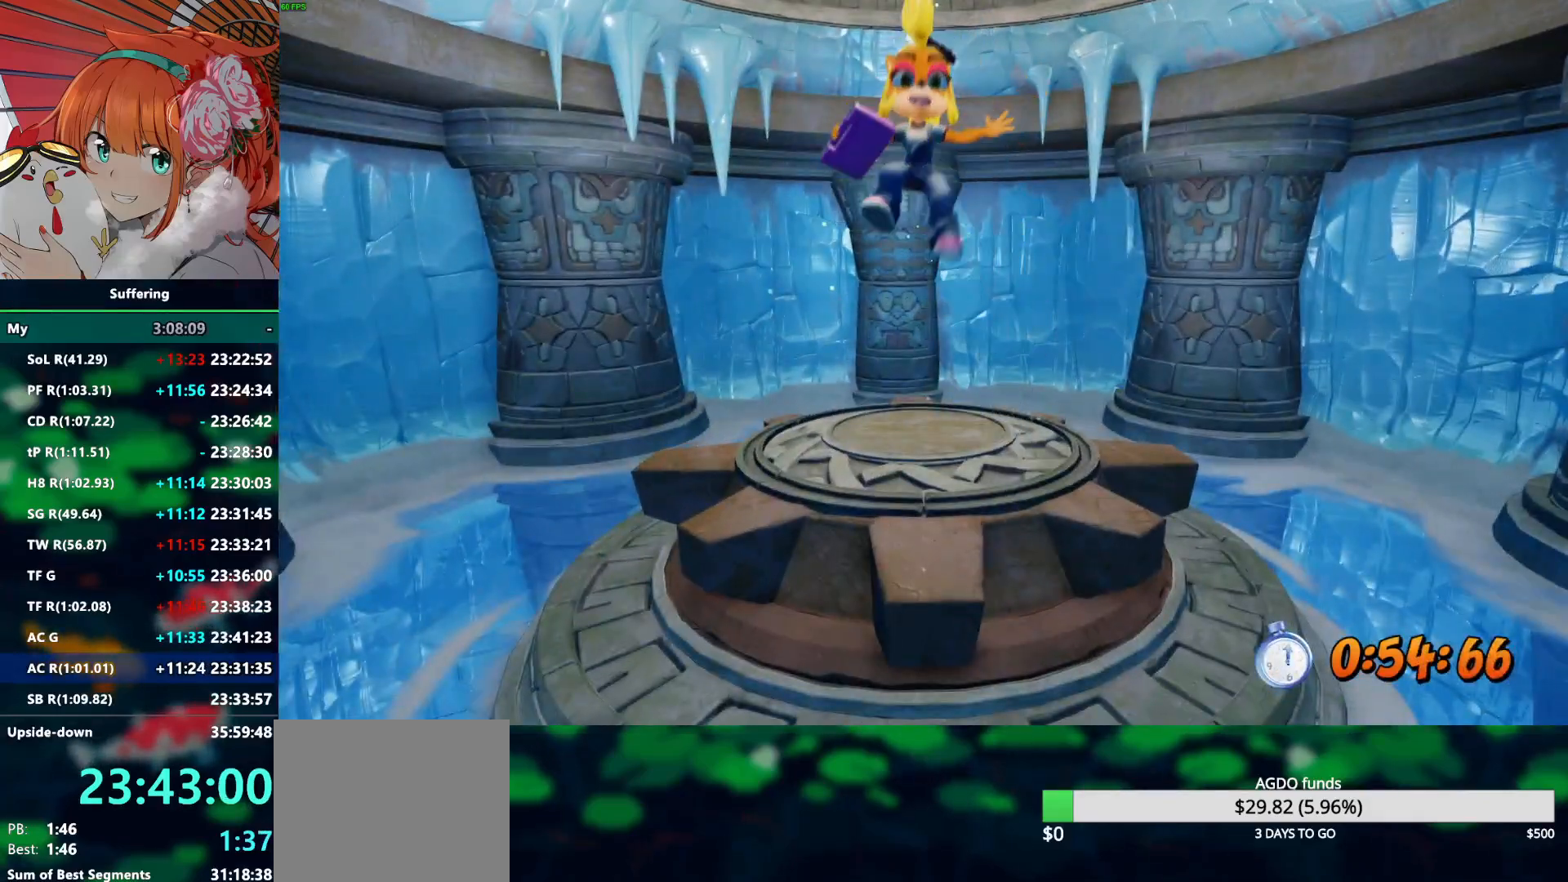
{"buttons": [], "left_stick": "center", "right_stick": "center", "events": [[250, "CROSS", "down"], [333, "CROSS", "up"], [400, "CROSS", "down"], [483, "CROSS", "up"]]}
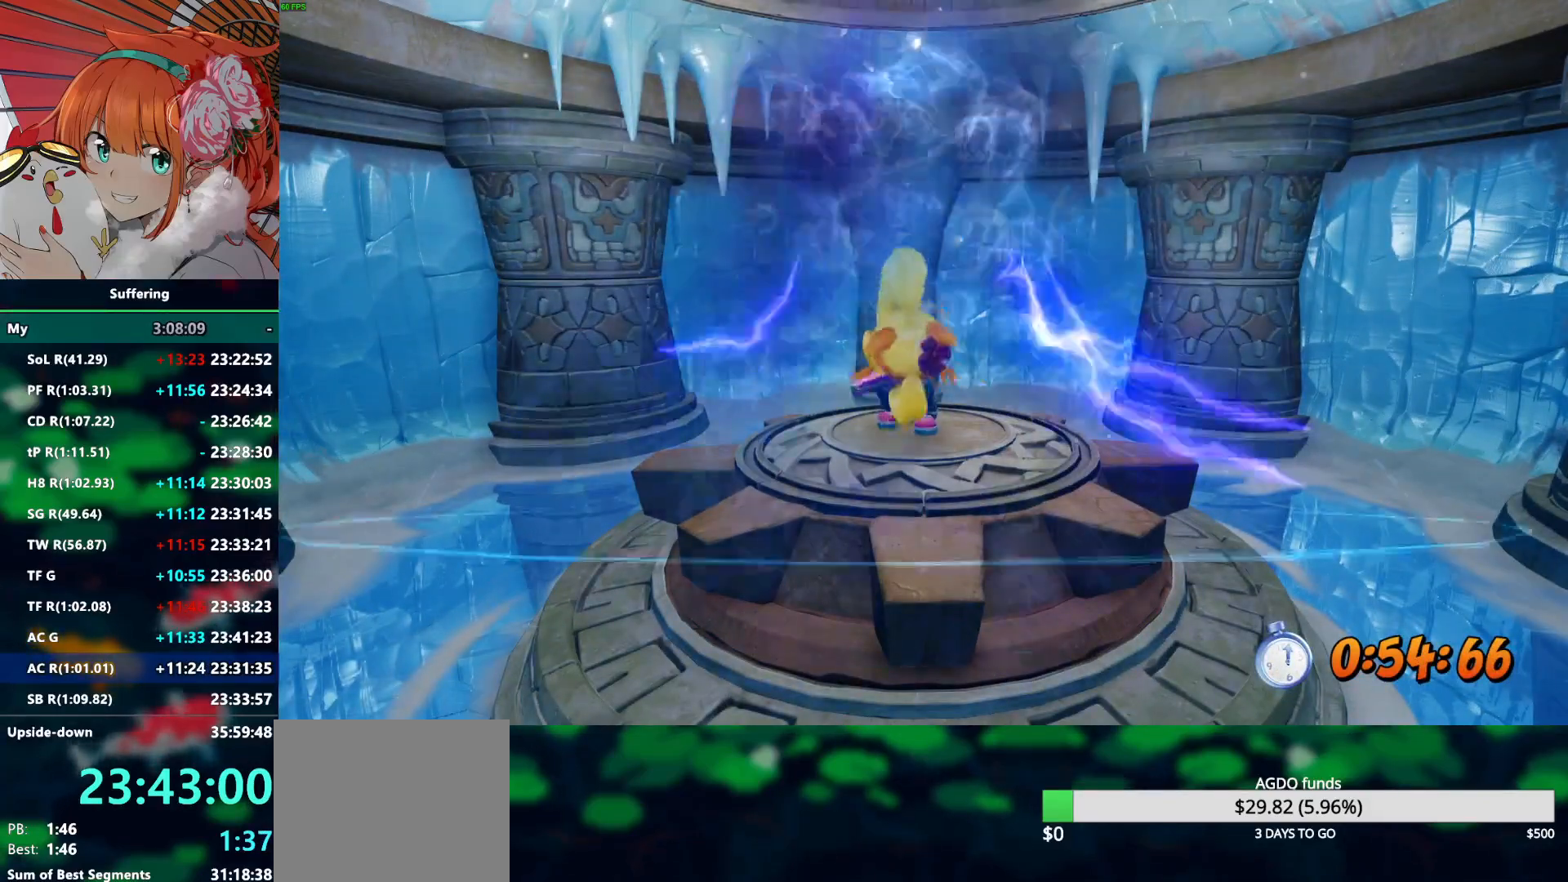
{"buttons": [], "left_stick": "center", "right_stick": "center", "events": [[83, "CROSS", "down"], [117, "CROSS", "up"], [183, "CROSS", "down"], [300, "CROSS", "up"], [367, "CROSS", "down"], [450, "CROSS", "up"]]}
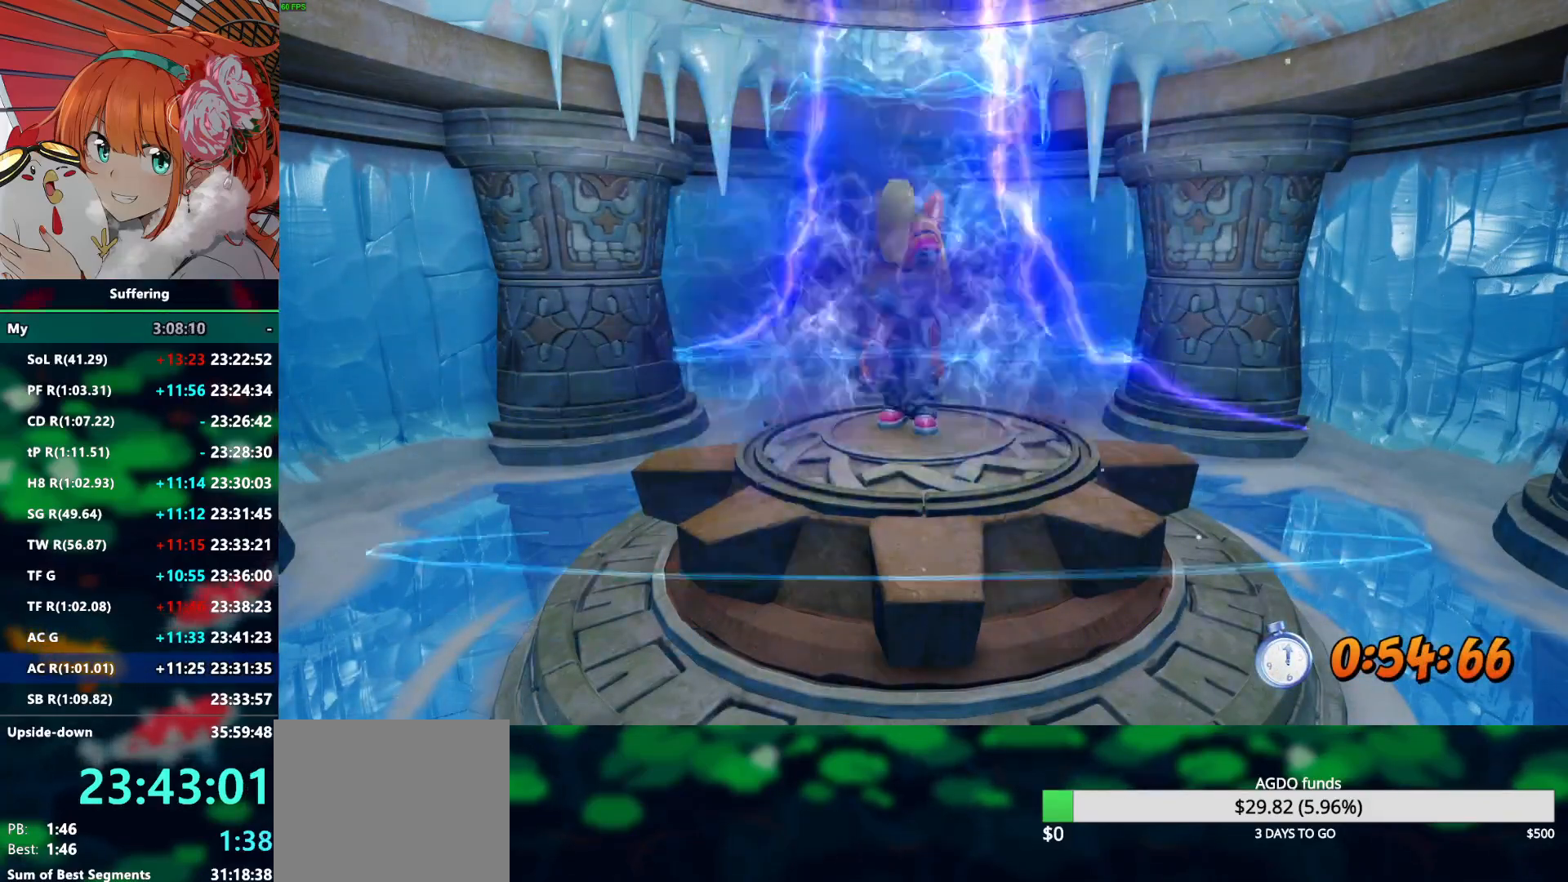
{"buttons": ["CROSS"], "left_stick": "center", "right_stick": "center", "events": [[50, "CROSS", "down"], [133, "CROSS", "up"], [217, "CROSS", "down"], [317, "CROSS", "up"], [417, "CROSS", "down"]]}
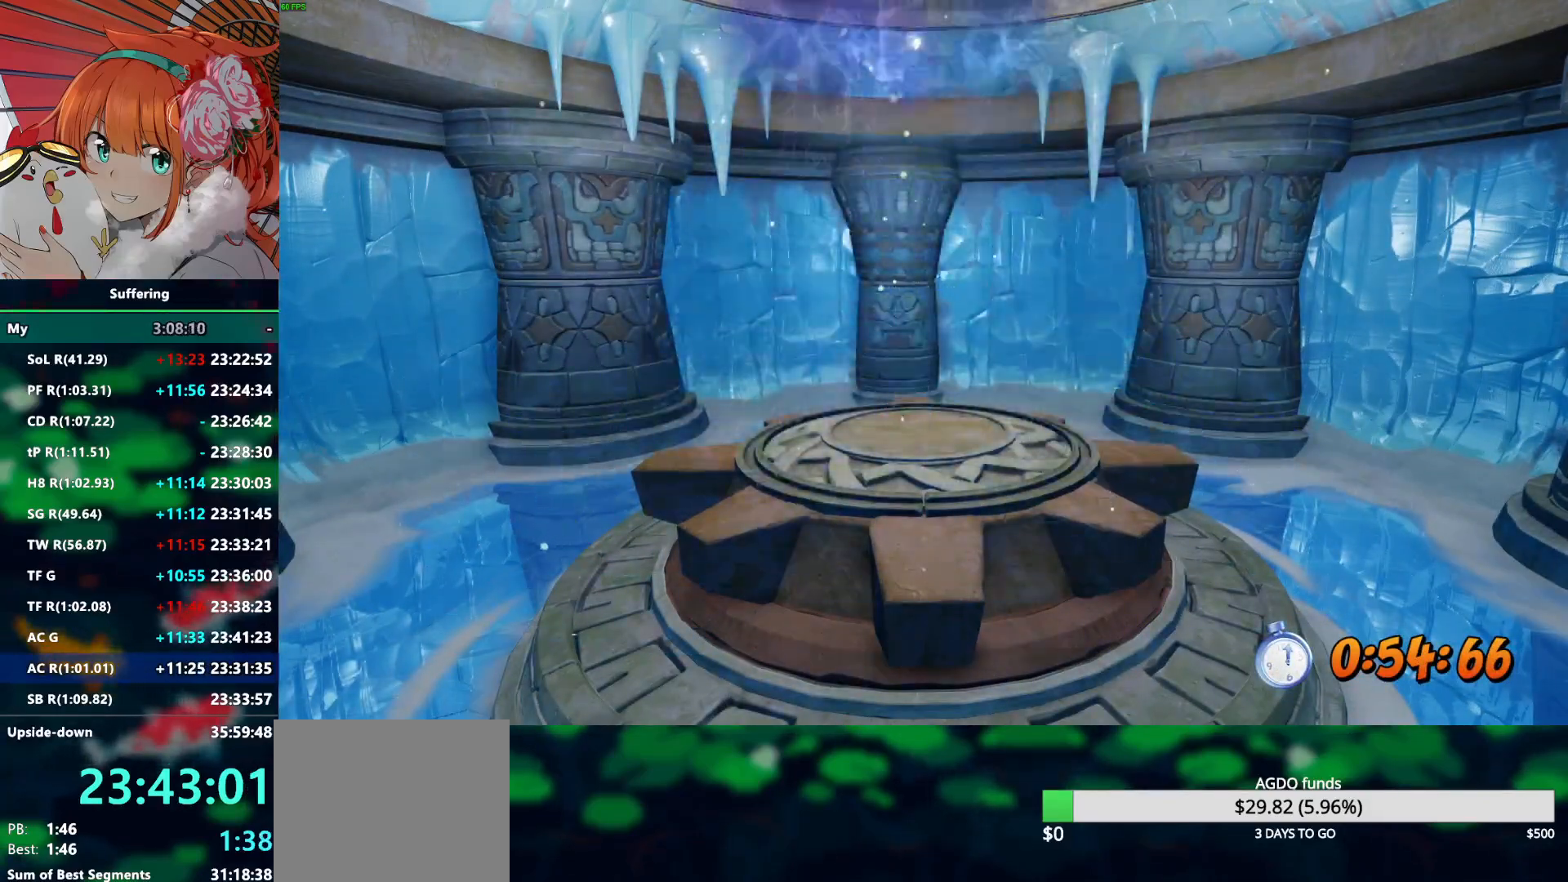
{"buttons": ["CROSS"], "left_stick": "center", "right_stick": "center", "events": [[17, "CROSS", "up"], [83, "CROSS", "down"], [200, "CROSS", "up"], [283, "CROSS", "down"], [400, "CROSS", "up"], [483, "CROSS", "down"]]}
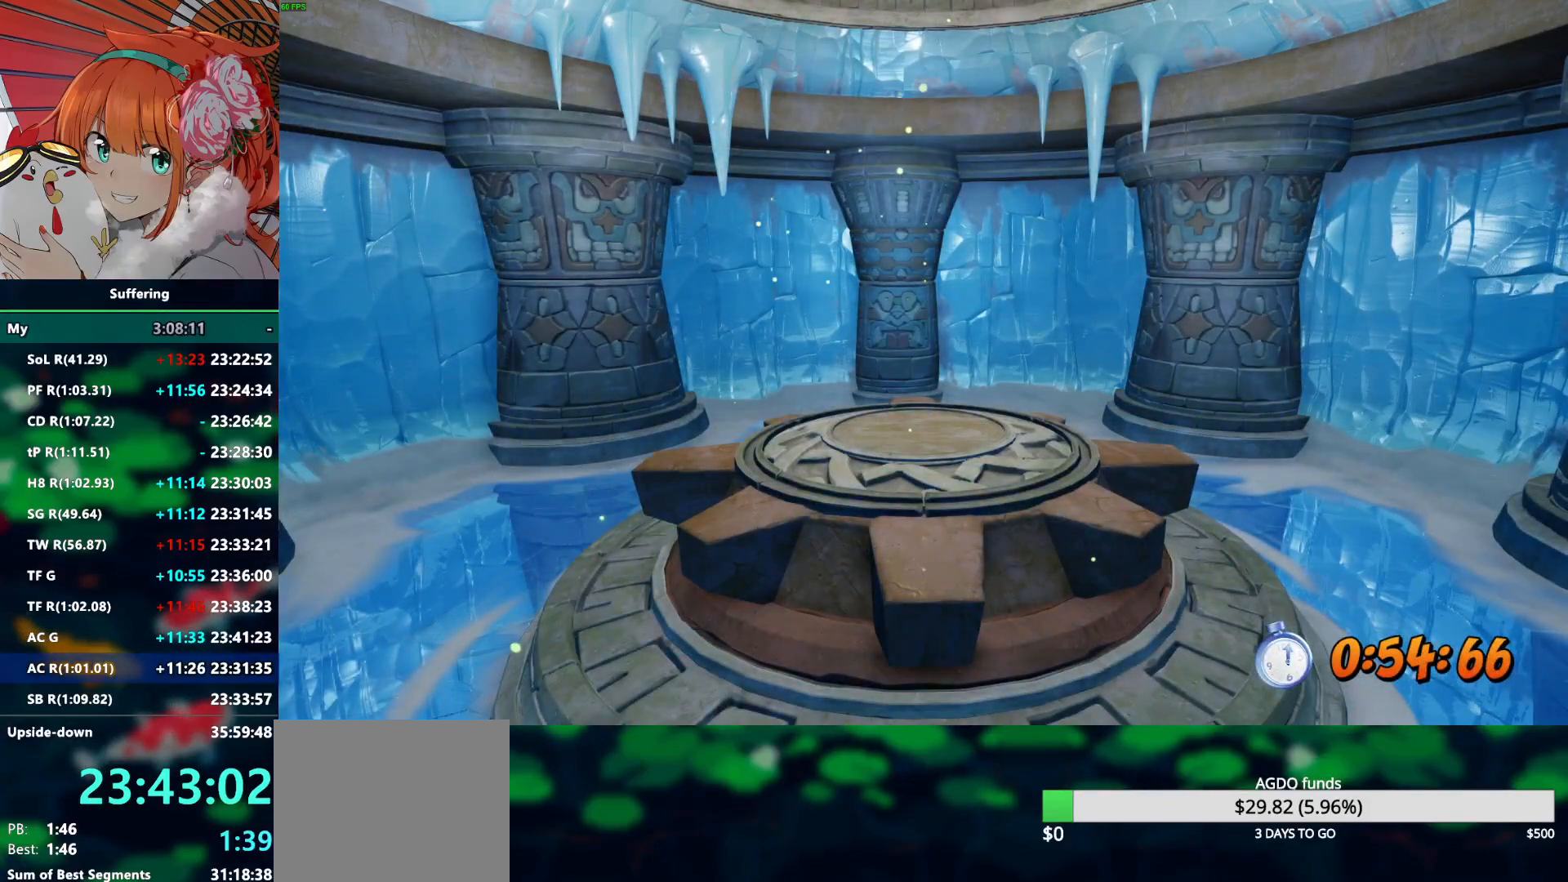
{"buttons": [], "left_stick": "center", "right_stick": "center", "events": [[83, "CROSS", "up"], [167, "CROSS", "down"], [283, "CROSS", "up"], [367, "CROSS", "down"], [500, "CROSS", "up"]]}
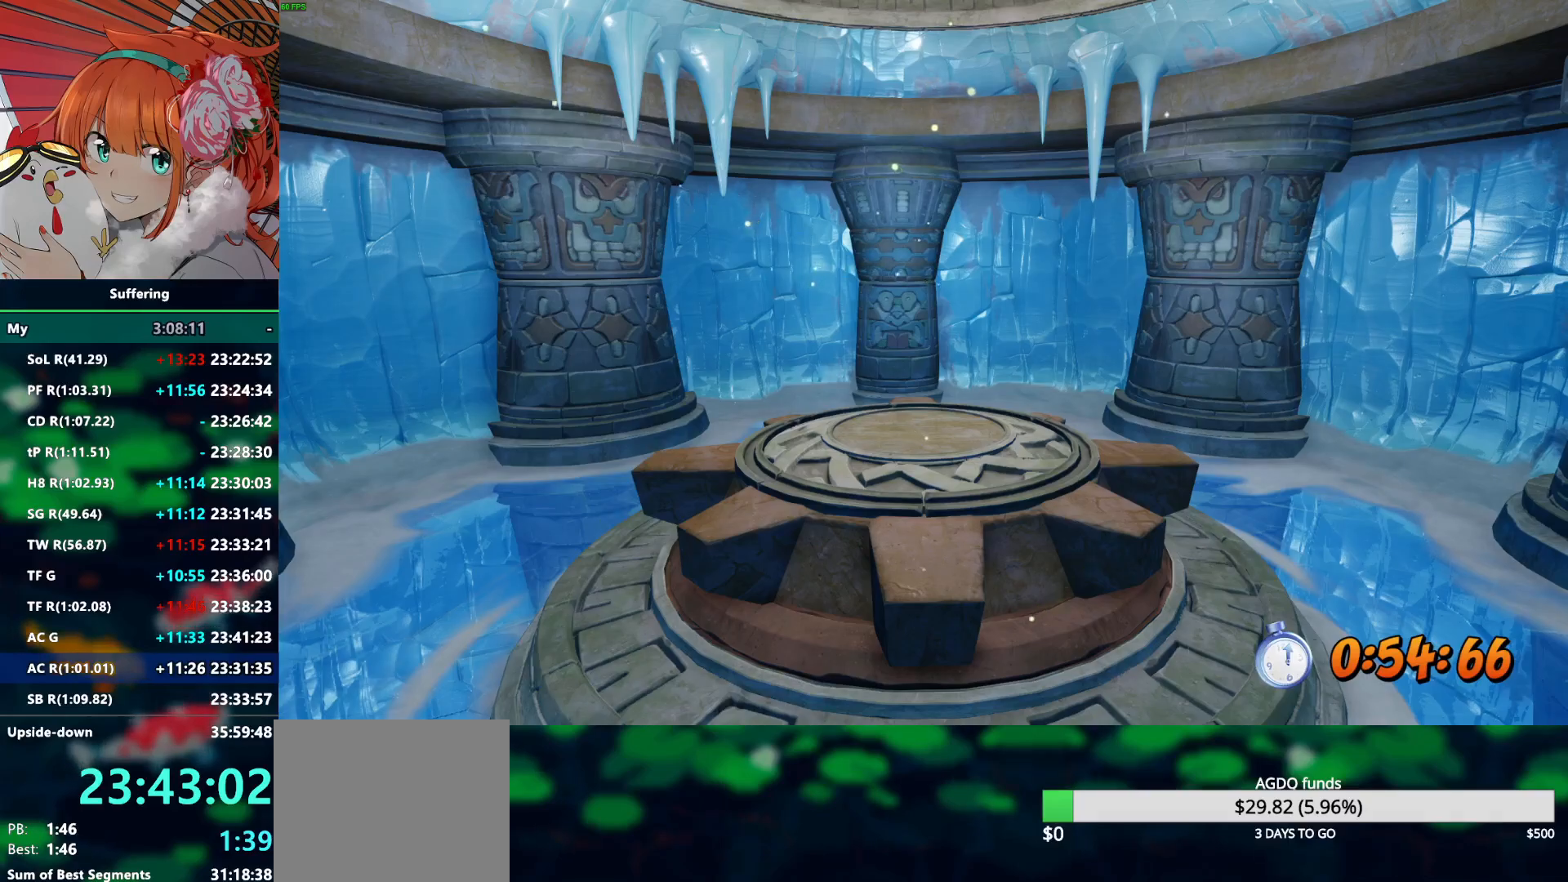
{"buttons": ["CROSS"], "left_stick": "center", "right_stick": "center", "events": [[100, "CROSS", "down"], [217, "CROSS", "up"], [300, "CROSS", "down"], [417, "CROSS", "up"], [500, "CROSS", "down"]]}
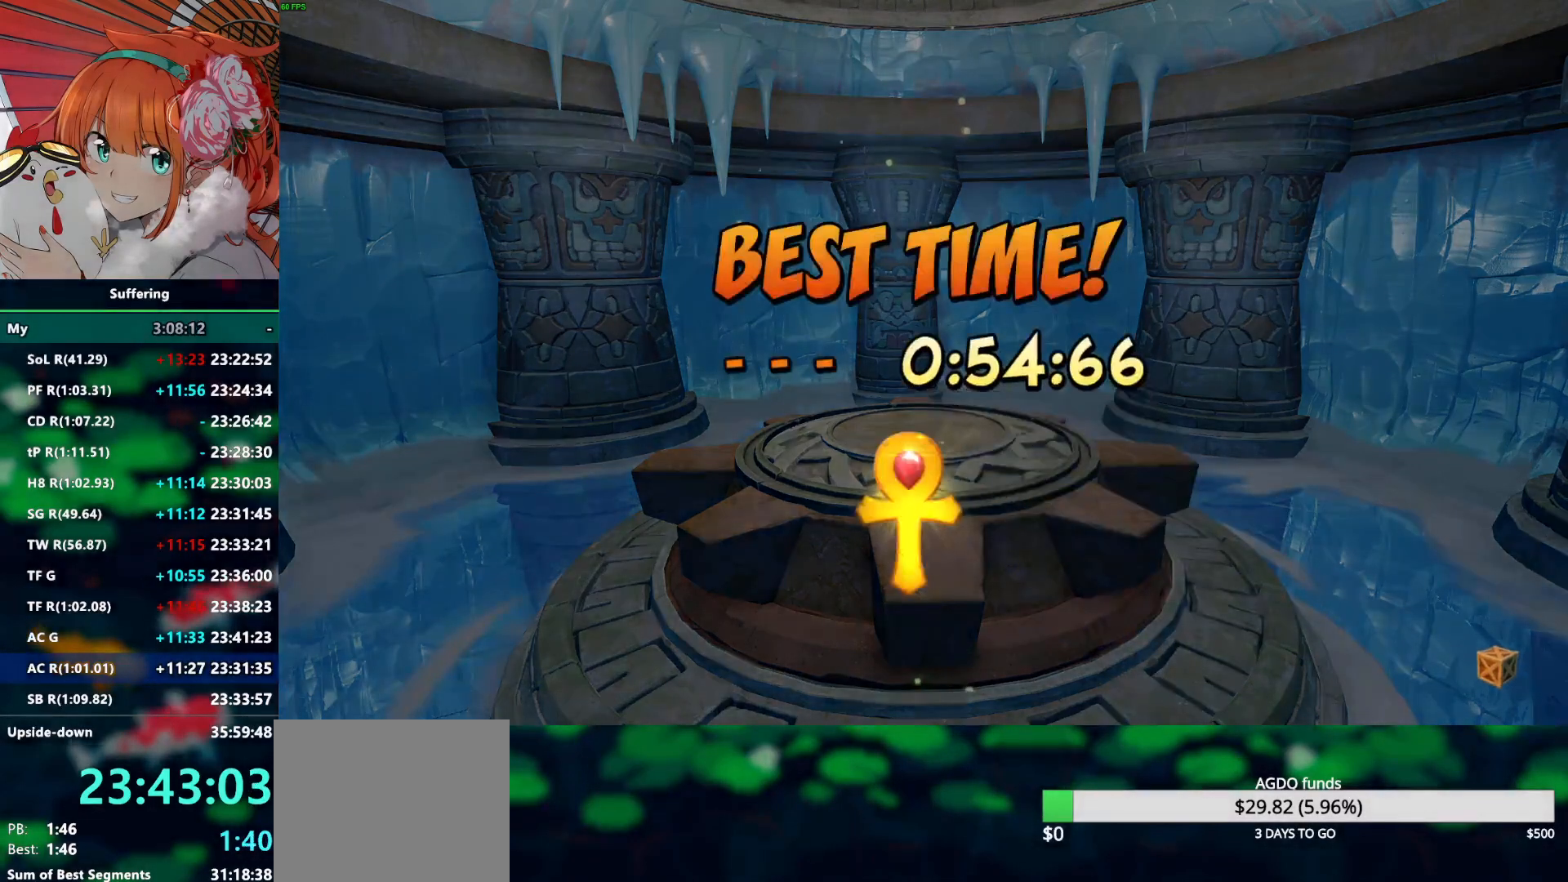
{"buttons": [], "left_stick": "center", "right_stick": "center", "events": [[100, "CROSS", "up"], [183, "CROSS", "down"], [300, "CROSS", "up"], [350, "CROSS", "down"], [467, "CROSS", "up"]]}
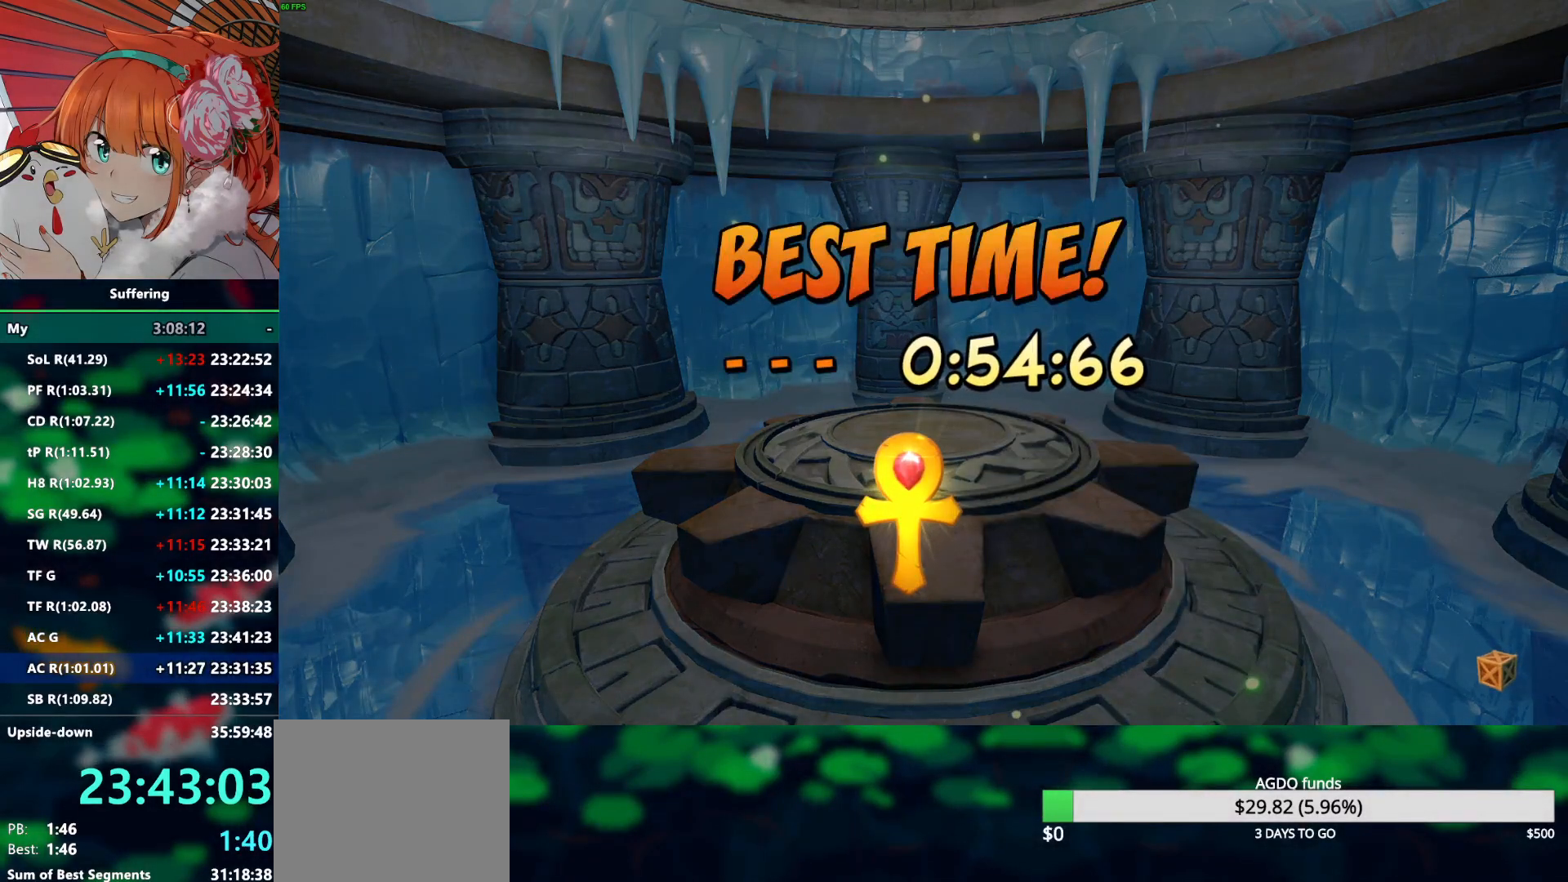
{"buttons": [], "left_stick": "center", "right_stick": "center", "events": [[33, "CROSS", "down"], [133, "CROSS", "up"], [217, "CROSS", "down"], [317, "CROSS", "up"], [383, "CROSS", "down"], [467, "CROSS", "up"]]}
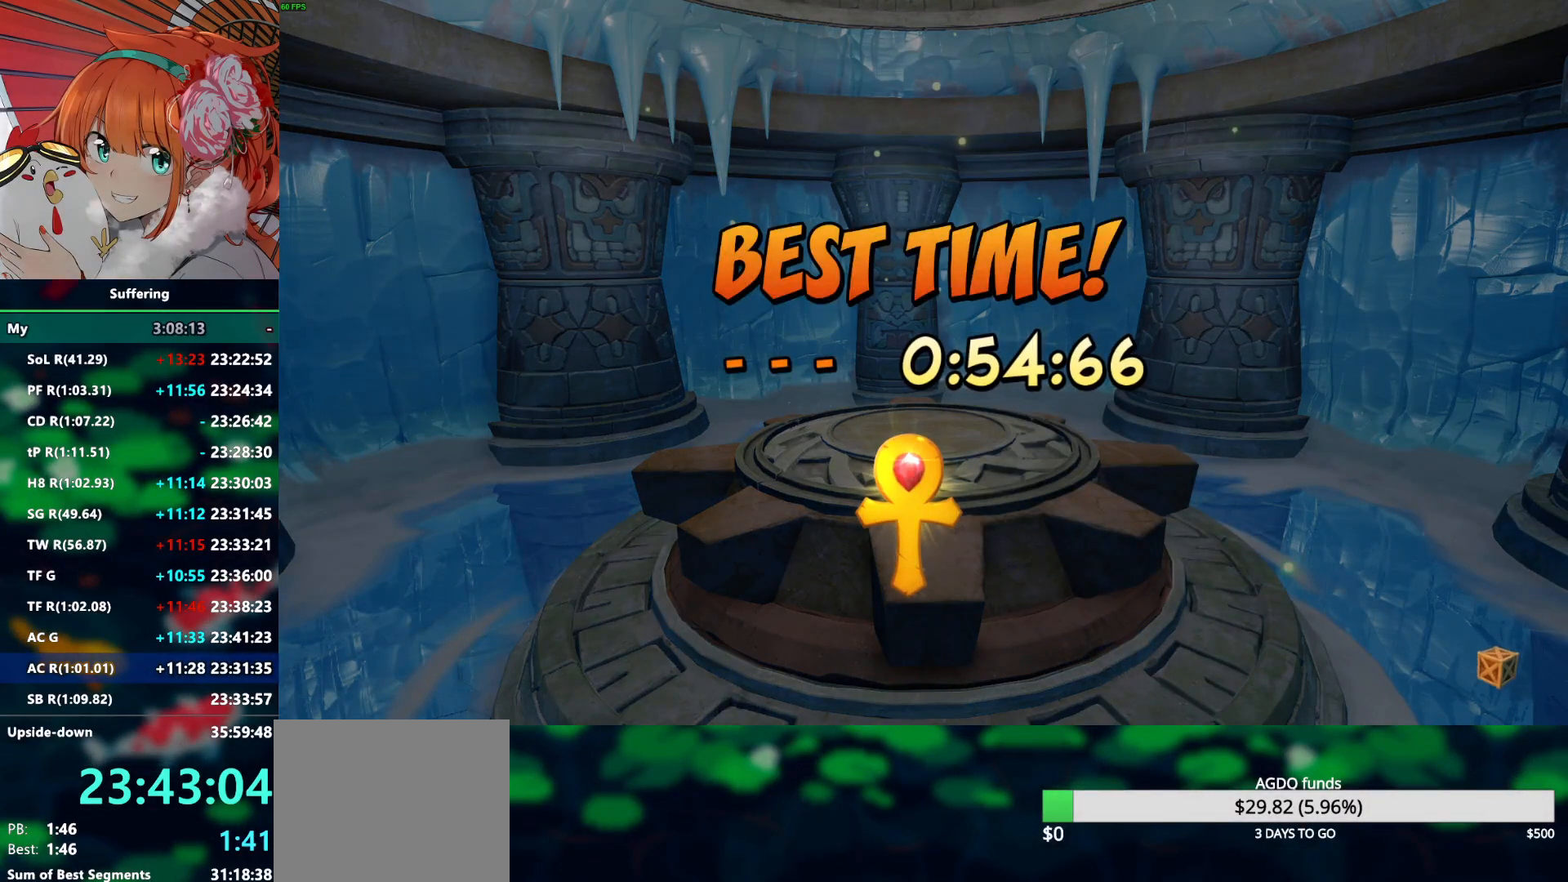
{"buttons": [], "left_stick": "center", "right_stick": "center", "events": [[67, "CROSS", "down"], [150, "CROSS", "up"], [217, "CROSS", "down"], [300, "CROSS", "up"], [383, "CROSS", "down"], [483, "CROSS", "up"]]}
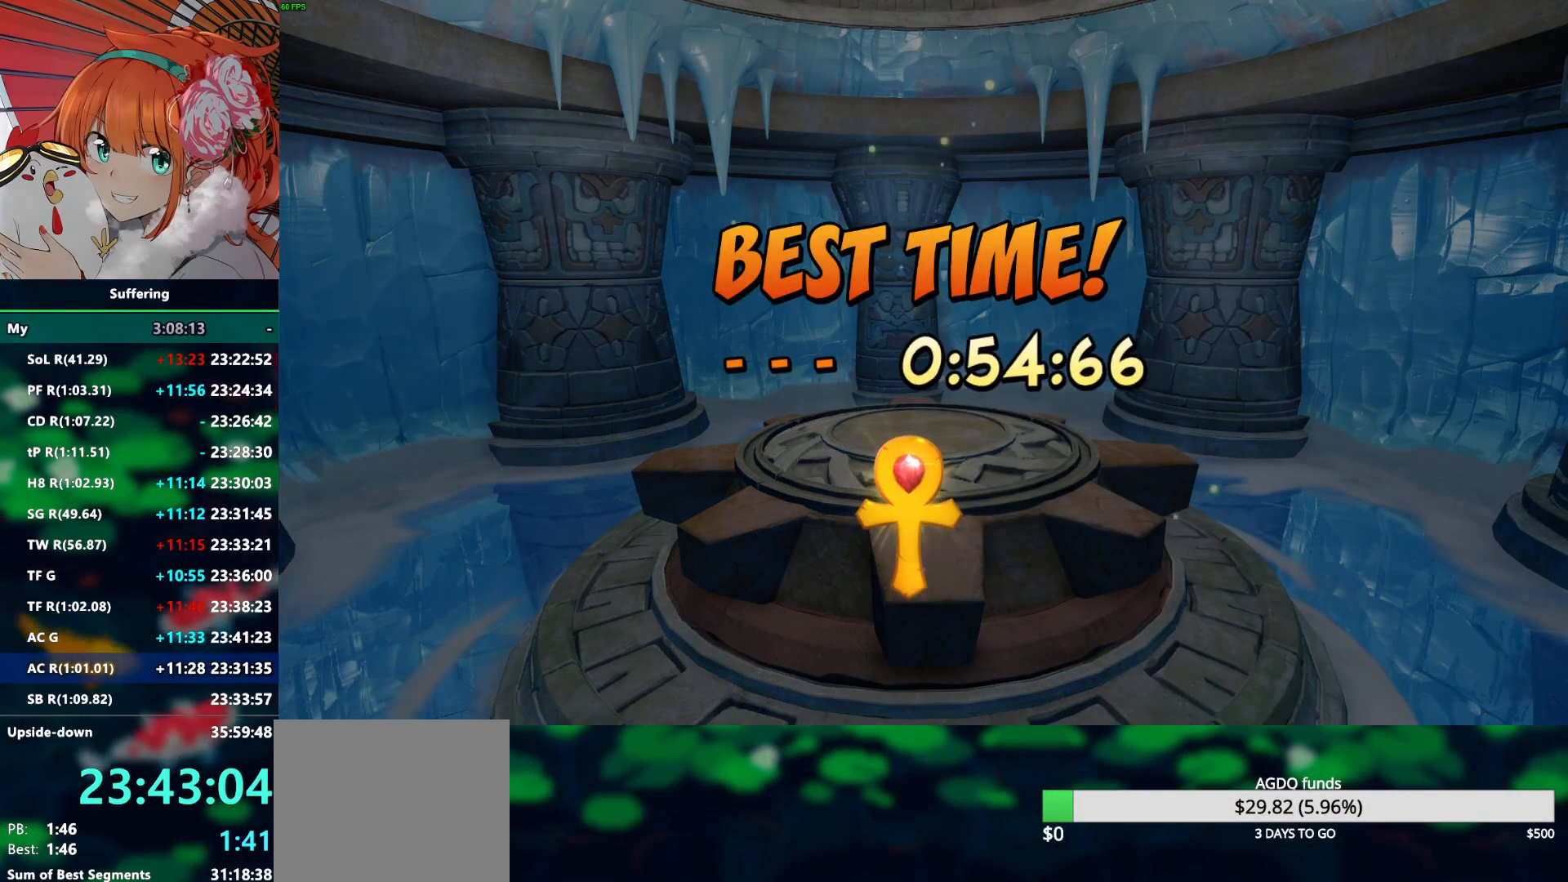
{"buttons": [], "left_stick": "center", "right_stick": "center", "events": [[67, "CROSS", "down"], [133, "CROSS", "up"], [233, "CROSS", "down"], [300, "CROSS", "up"], [400, "CROSS", "down"], [467, "CROSS", "up"]]}
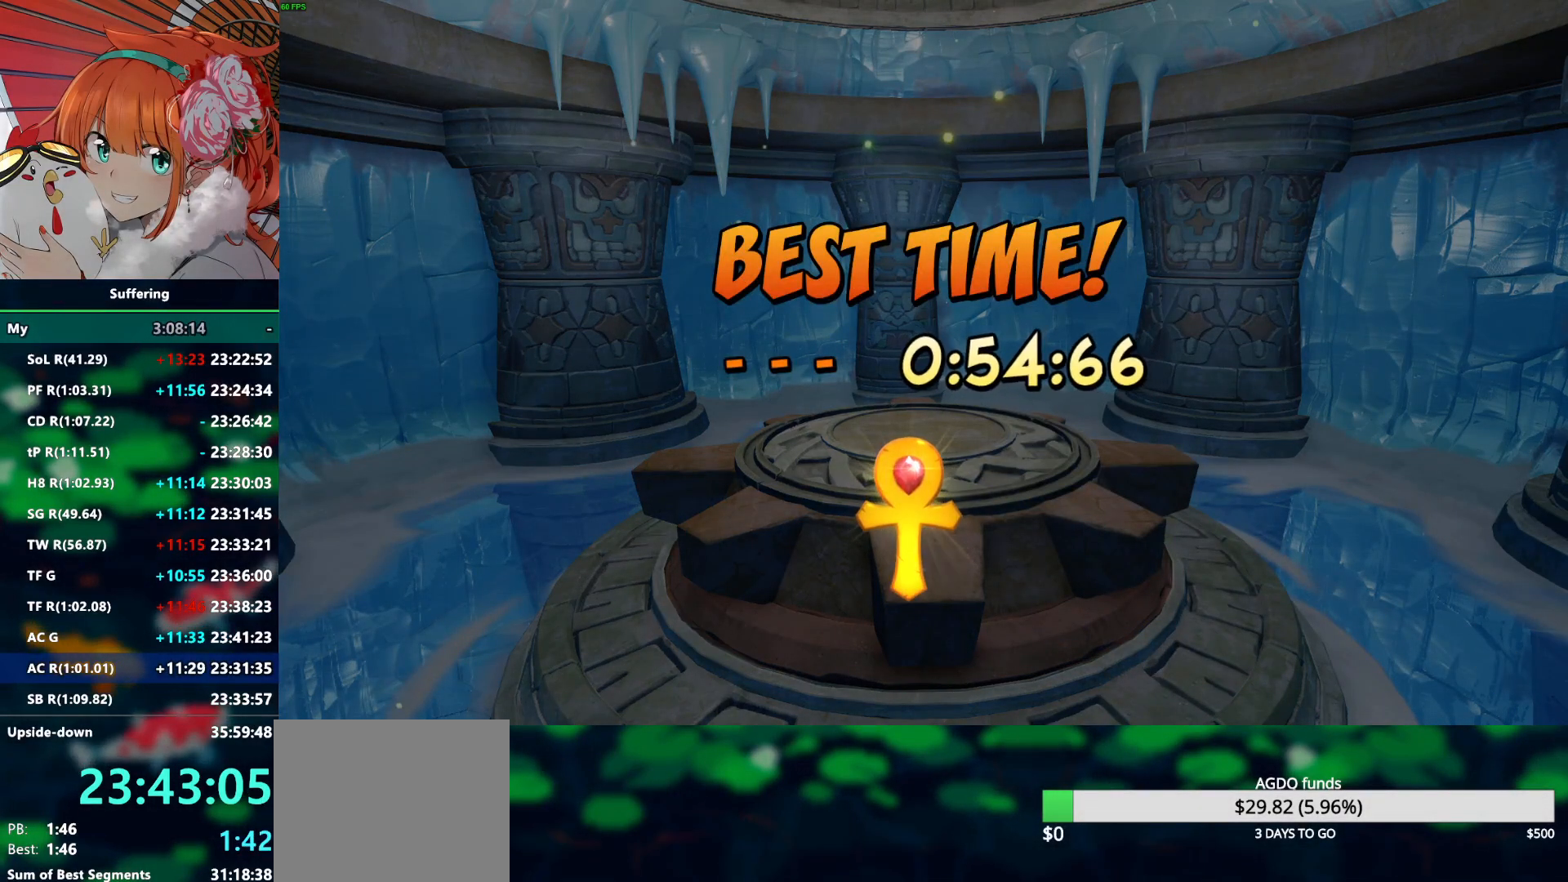
{"buttons": [], "left_stick": "center", "right_stick": "center", "events": [[67, "CROSS", "down"], [133, "CROSS", "up"], [233, "CROSS", "down"], [300, "CROSS", "up"], [383, "CROSS", "down"], [467, "CROSS", "up"]]}
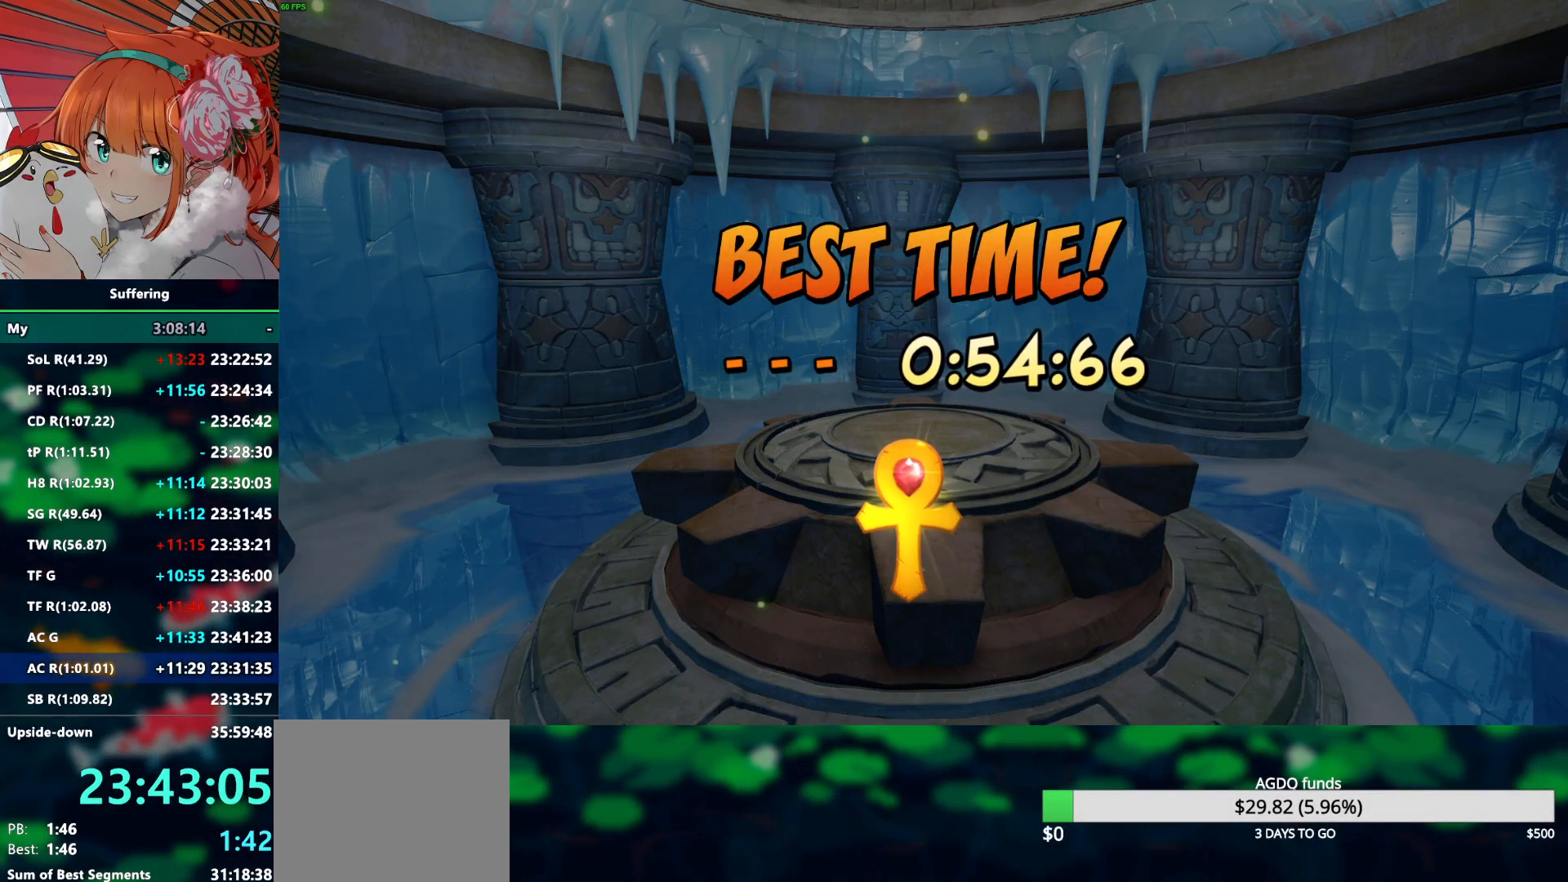
{"buttons": [], "left_stick": "center", "right_stick": "center", "events": [[67, "CROSS", "down"], [133, "CROSS", "up"], [217, "CROSS", "down"], [283, "CROSS", "up"], [383, "CROSS", "down"], [450, "CROSS", "up"]]}
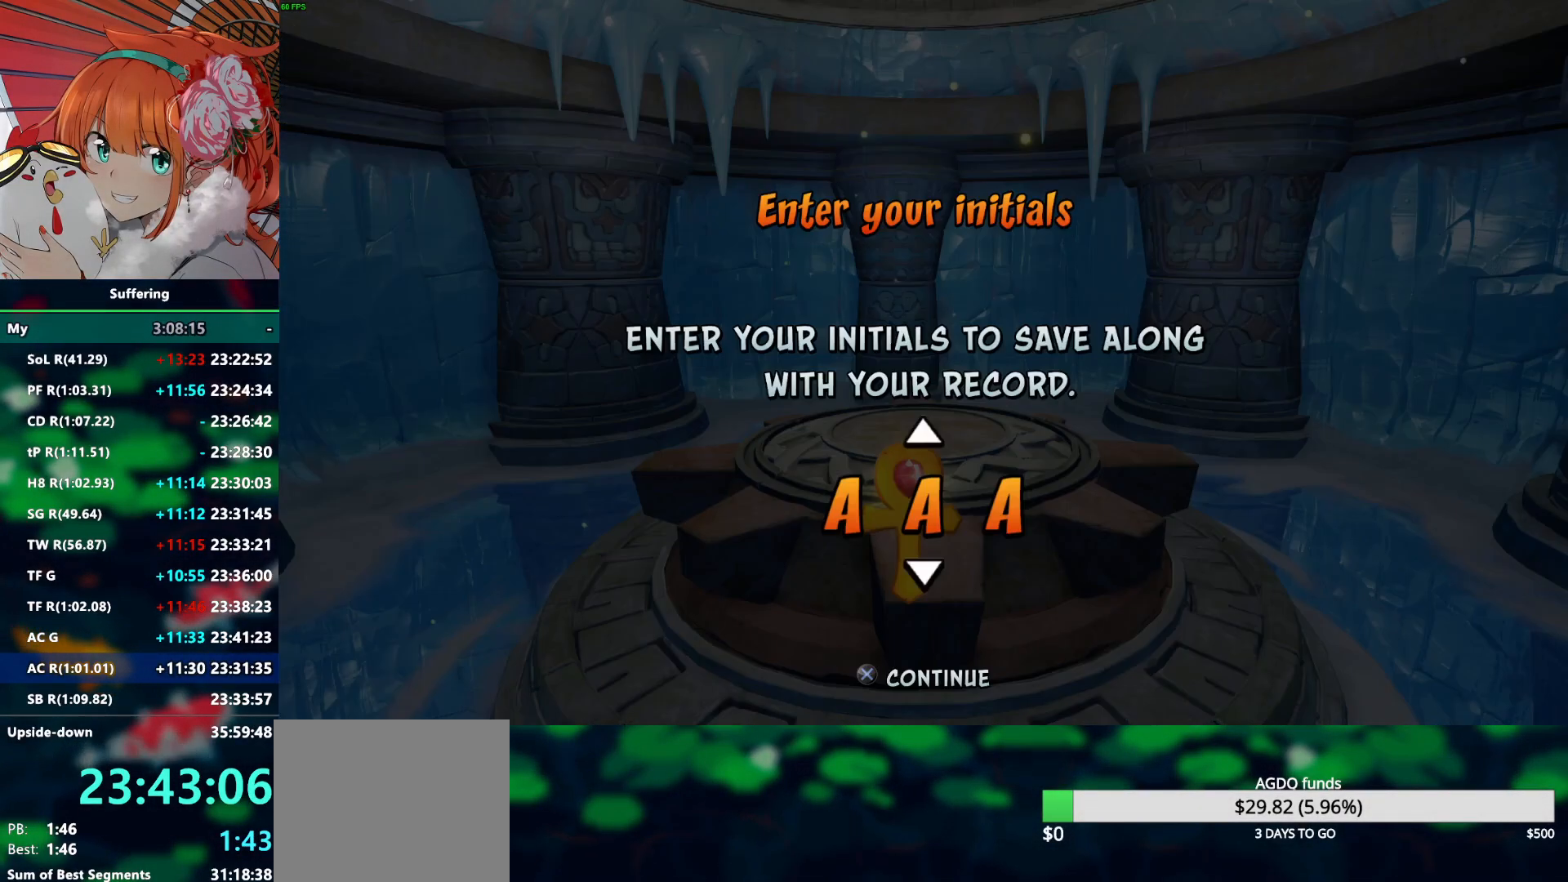
{"buttons": [], "left_stick": "center", "right_stick": "center", "events": [[50, "CROSS", "down"], [117, "CROSS", "up"], [217, "CROSS", "down"], [283, "CROSS", "up"], [383, "CROSS", "down"], [433, "CROSS", "up"]]}
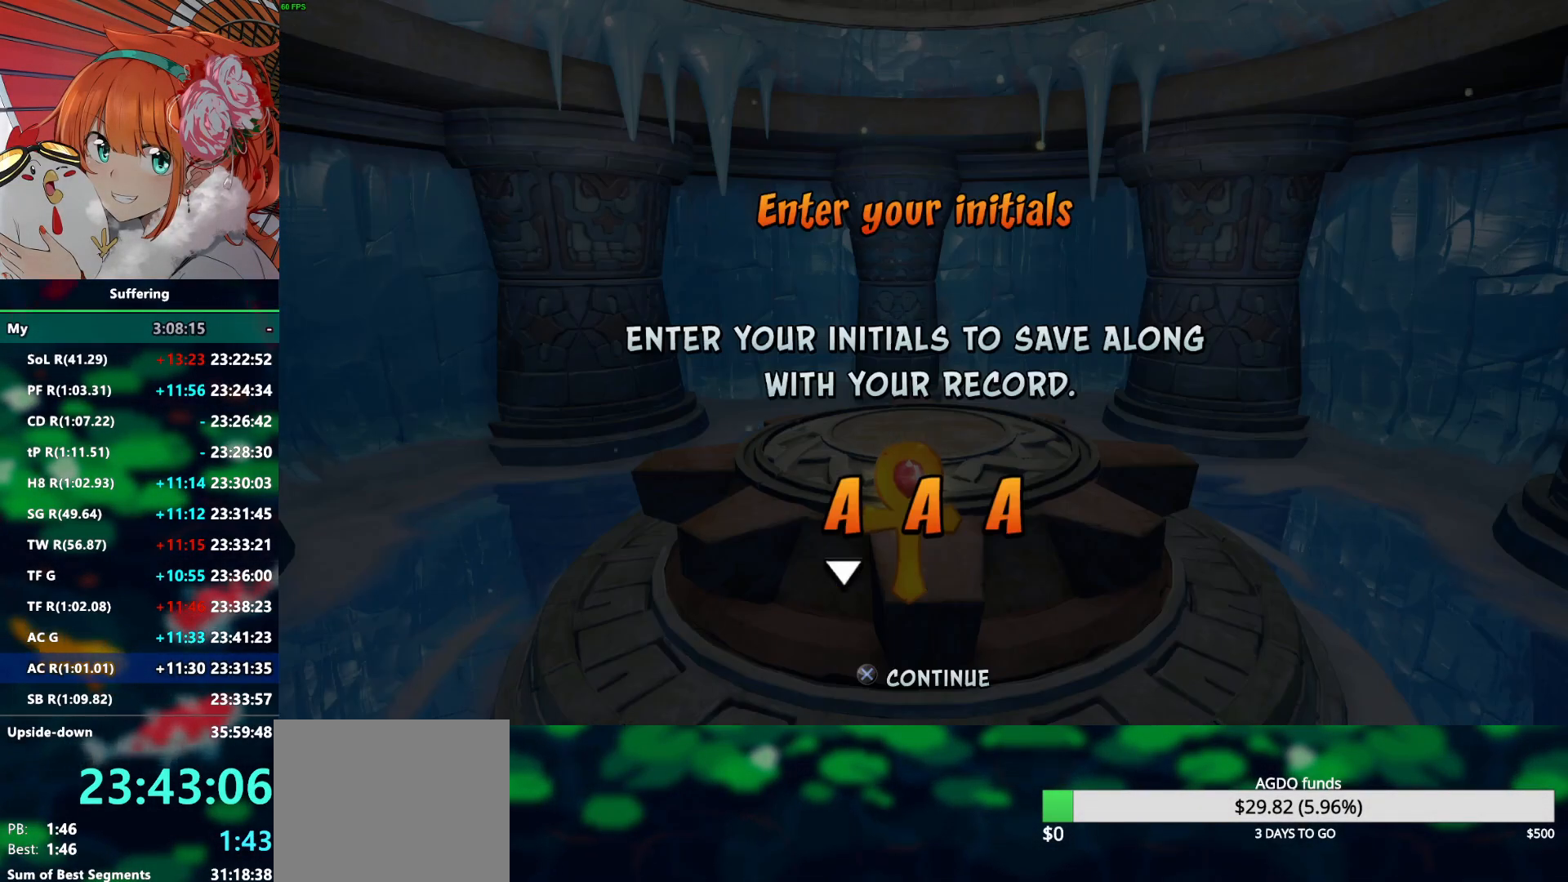
{"buttons": ["CROSS"], "left_stick": "center", "right_stick": "center", "events": [[33, "CROSS", "down"], [100, "CROSS", "up"], [183, "CROSS", "down"], [267, "CROSS", "up"], [350, "CROSS", "down"], [417, "CROSS", "up"], [500, "CROSS", "down"]]}
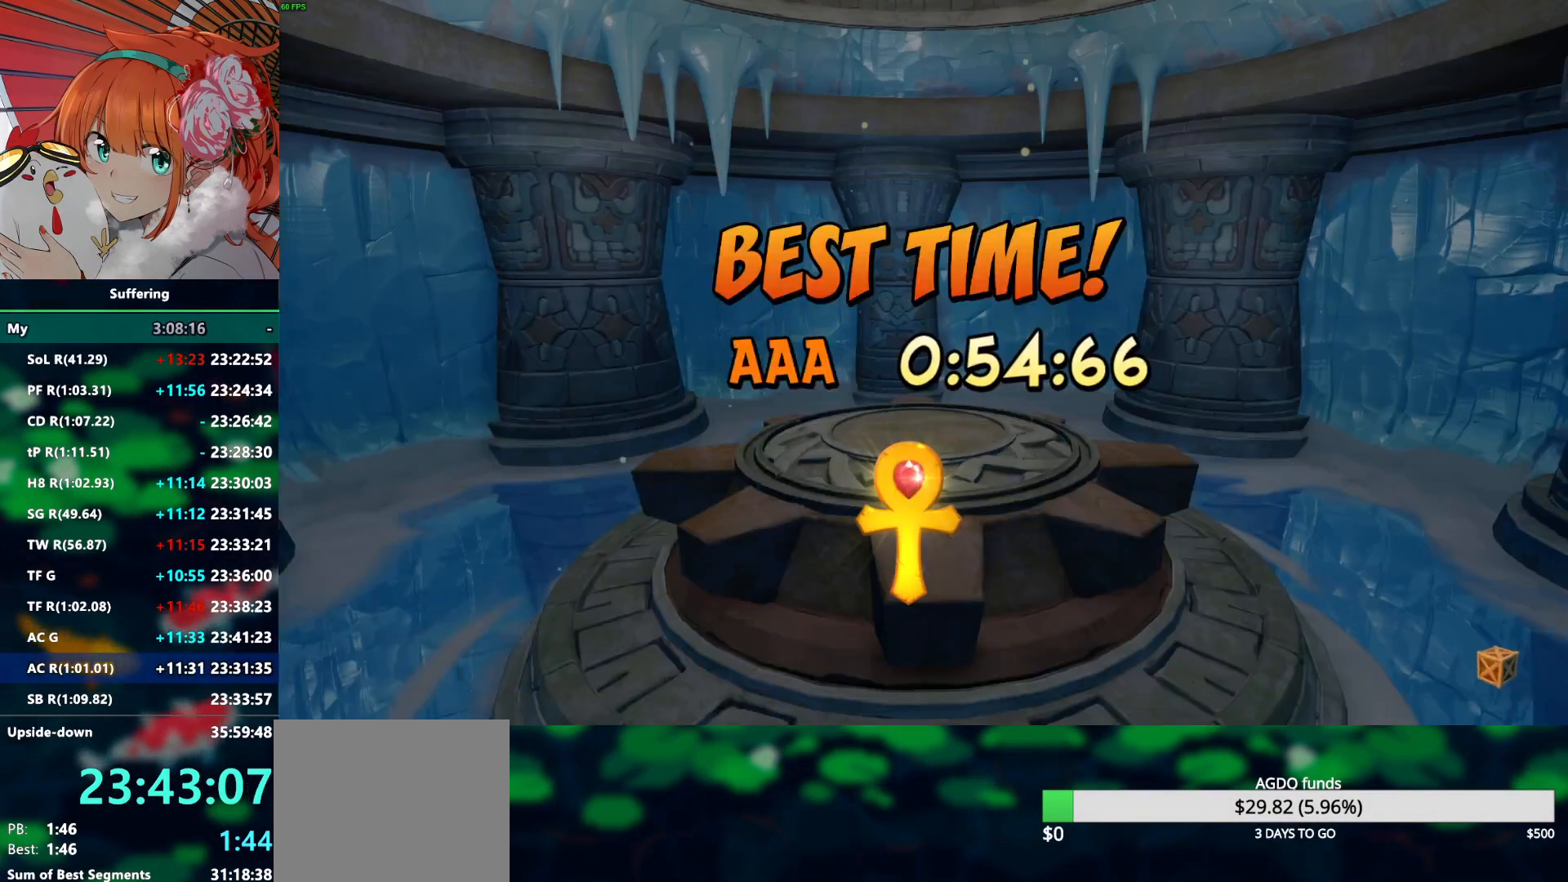
{"buttons": ["CROSS"], "left_stick": "center", "right_stick": "center", "events": [[67, "CROSS", "up"], [150, "CROSS", "down"], [233, "CROSS", "up"], [317, "CROSS", "down"], [400, "CROSS", "up"], [467, "CROSS", "down"]]}
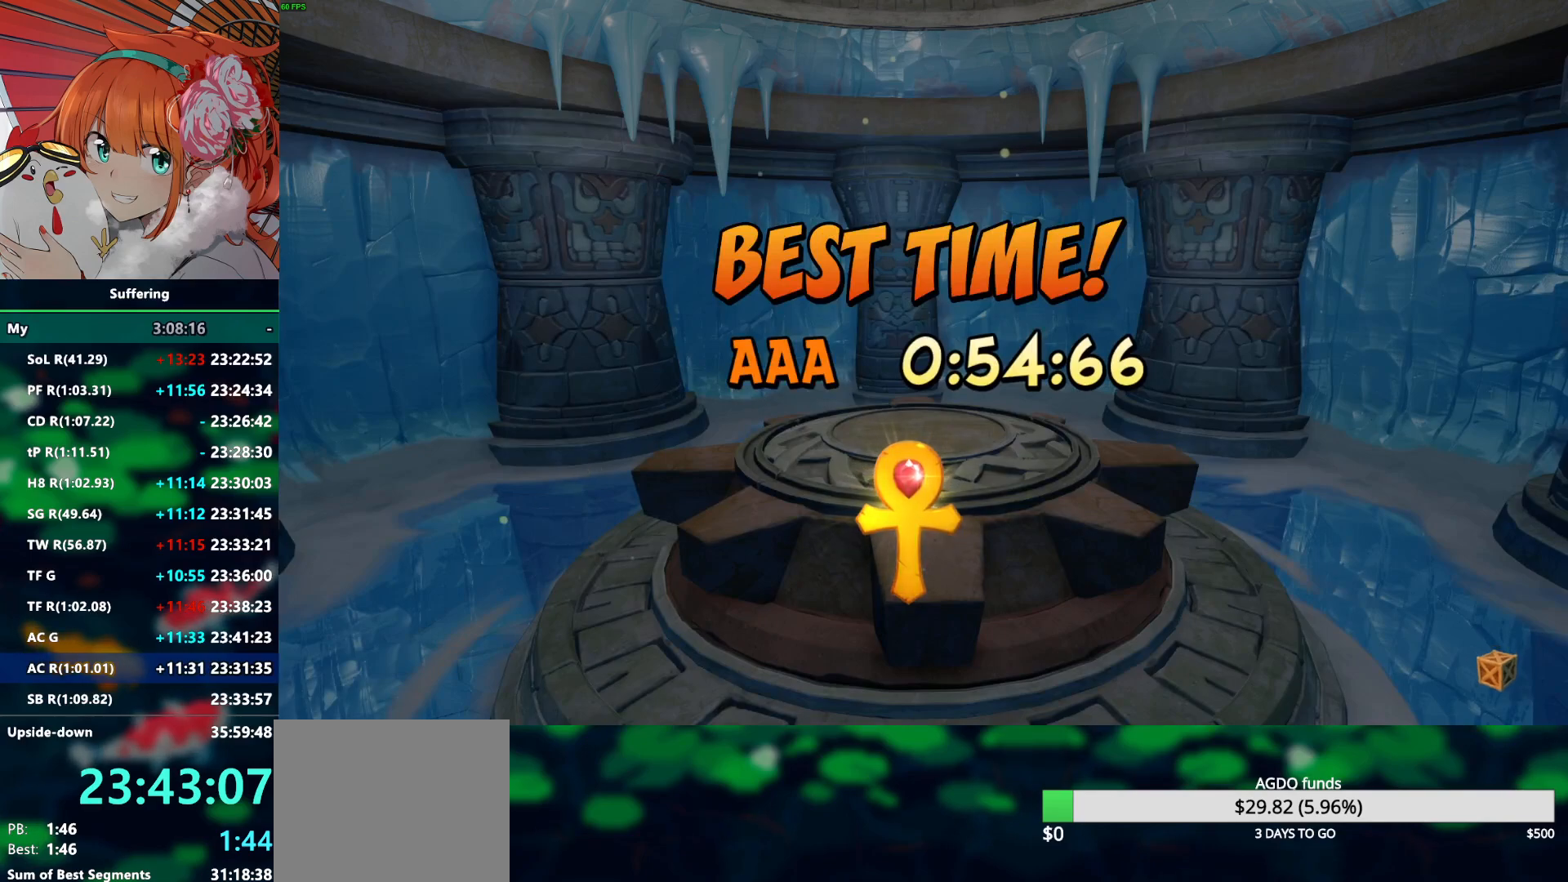
{"buttons": ["CROSS"], "left_stick": "center", "right_stick": "center", "events": [[67, "CROSS", "up"], [150, "CROSS", "down"], [217, "CROSS", "up"], [317, "CROSS", "down"], [367, "CROSS", "up"], [467, "CROSS", "down"]]}
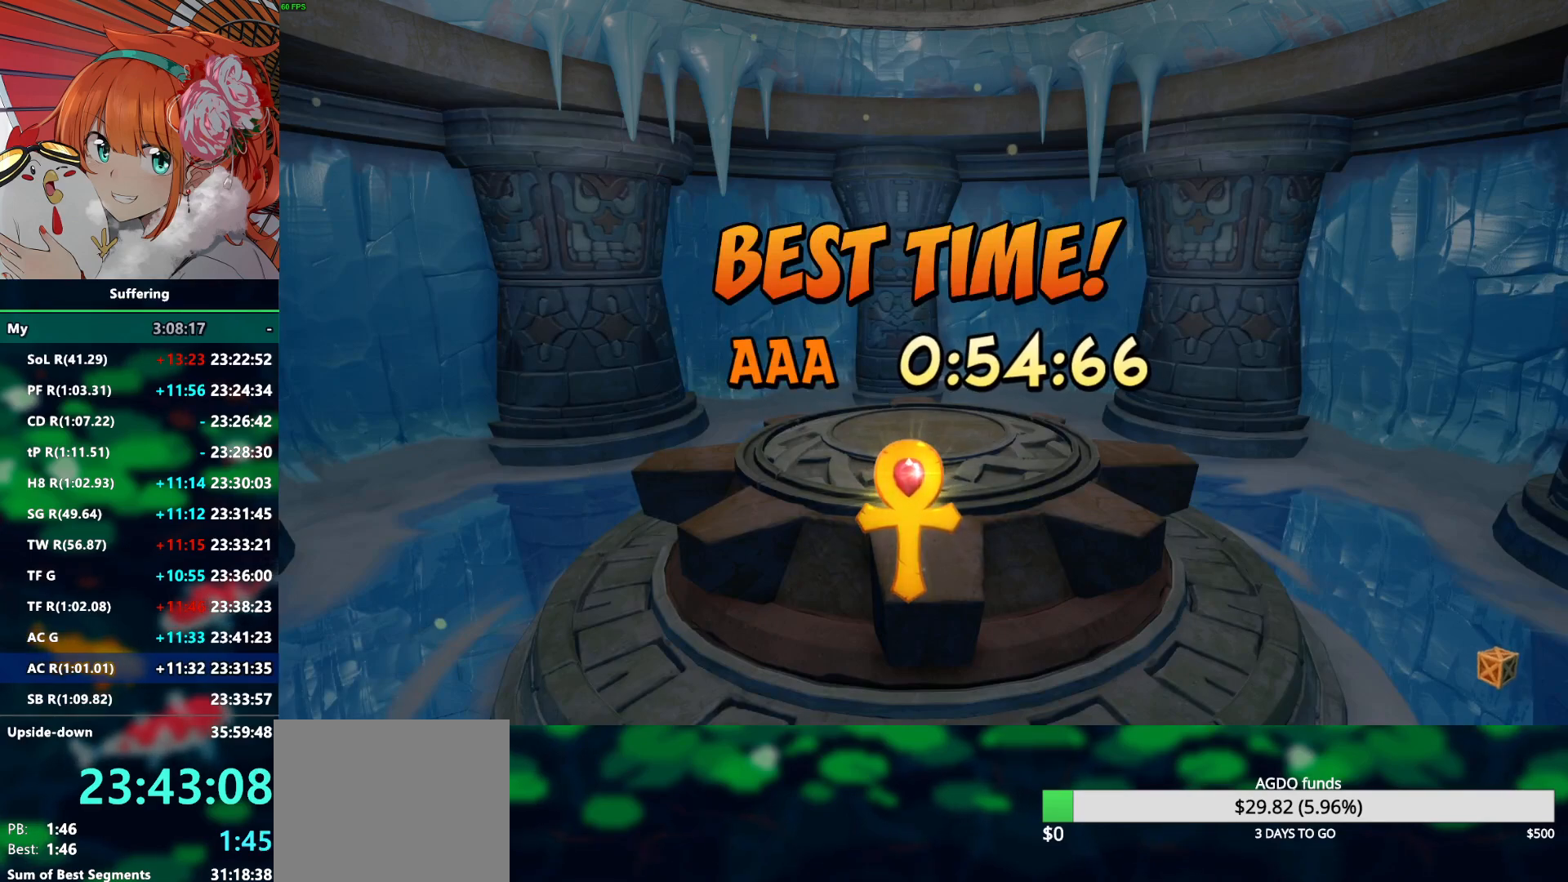
{"buttons": ["CROSS"], "left_stick": "center", "right_stick": "center", "events": [[33, "CROSS", "up"], [117, "CROSS", "down"], [200, "CROSS", "up"], [283, "CROSS", "down"], [367, "CROSS", "up"], [450, "CROSS", "down"]]}
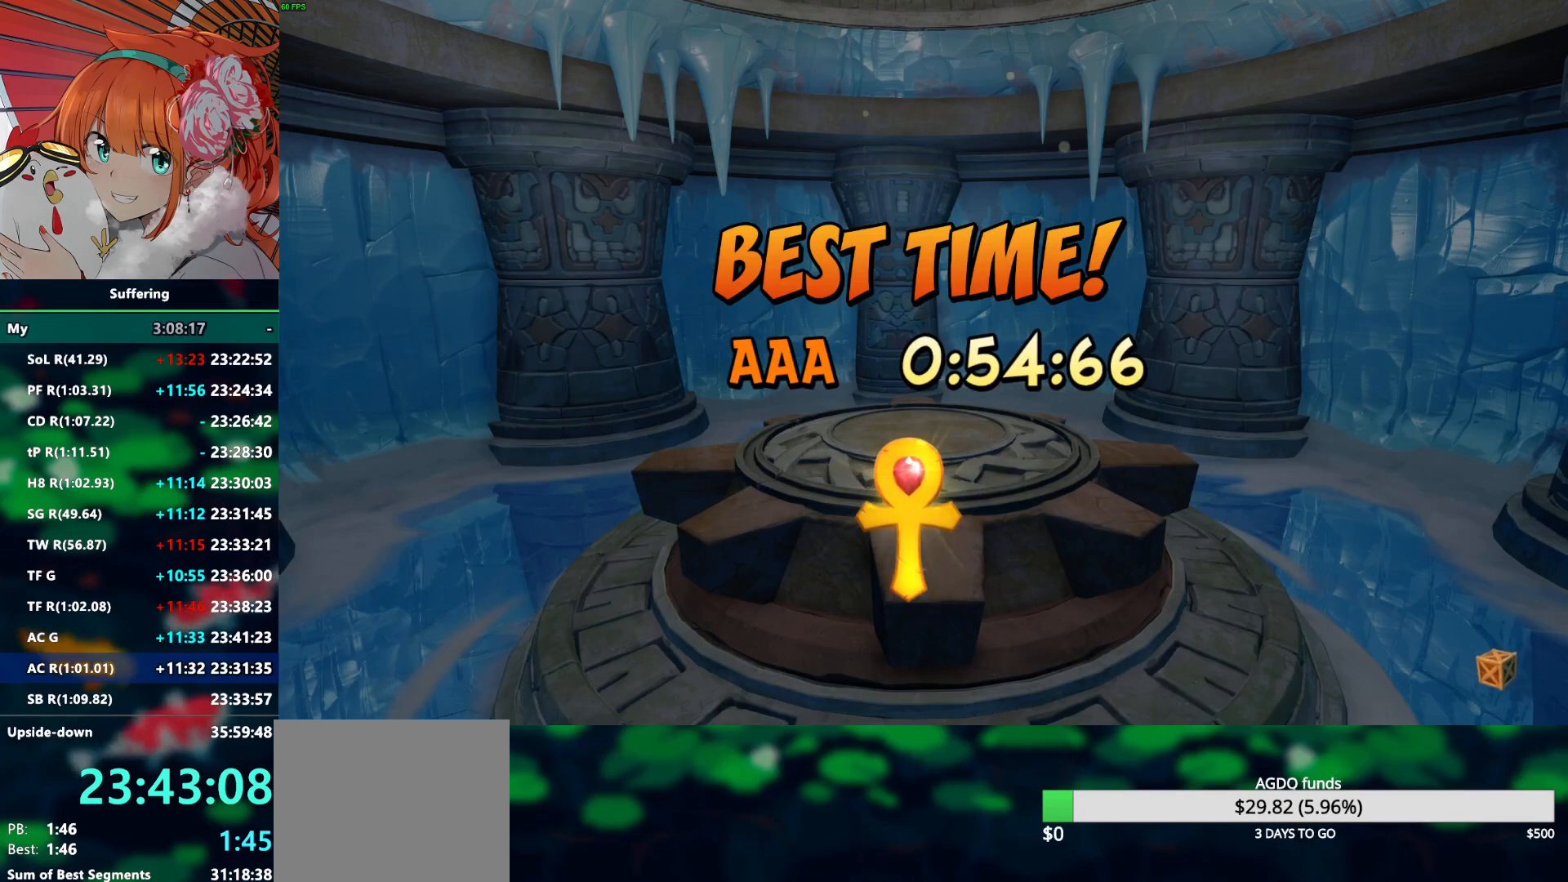
{"buttons": ["CROSS"], "left_stick": "center", "right_stick": "center", "events": [[17, "CROSS", "up"], [117, "CROSS", "down"], [183, "CROSS", "up"], [283, "CROSS", "down"], [350, "CROSS", "up"], [483, "CROSS", "down"]]}
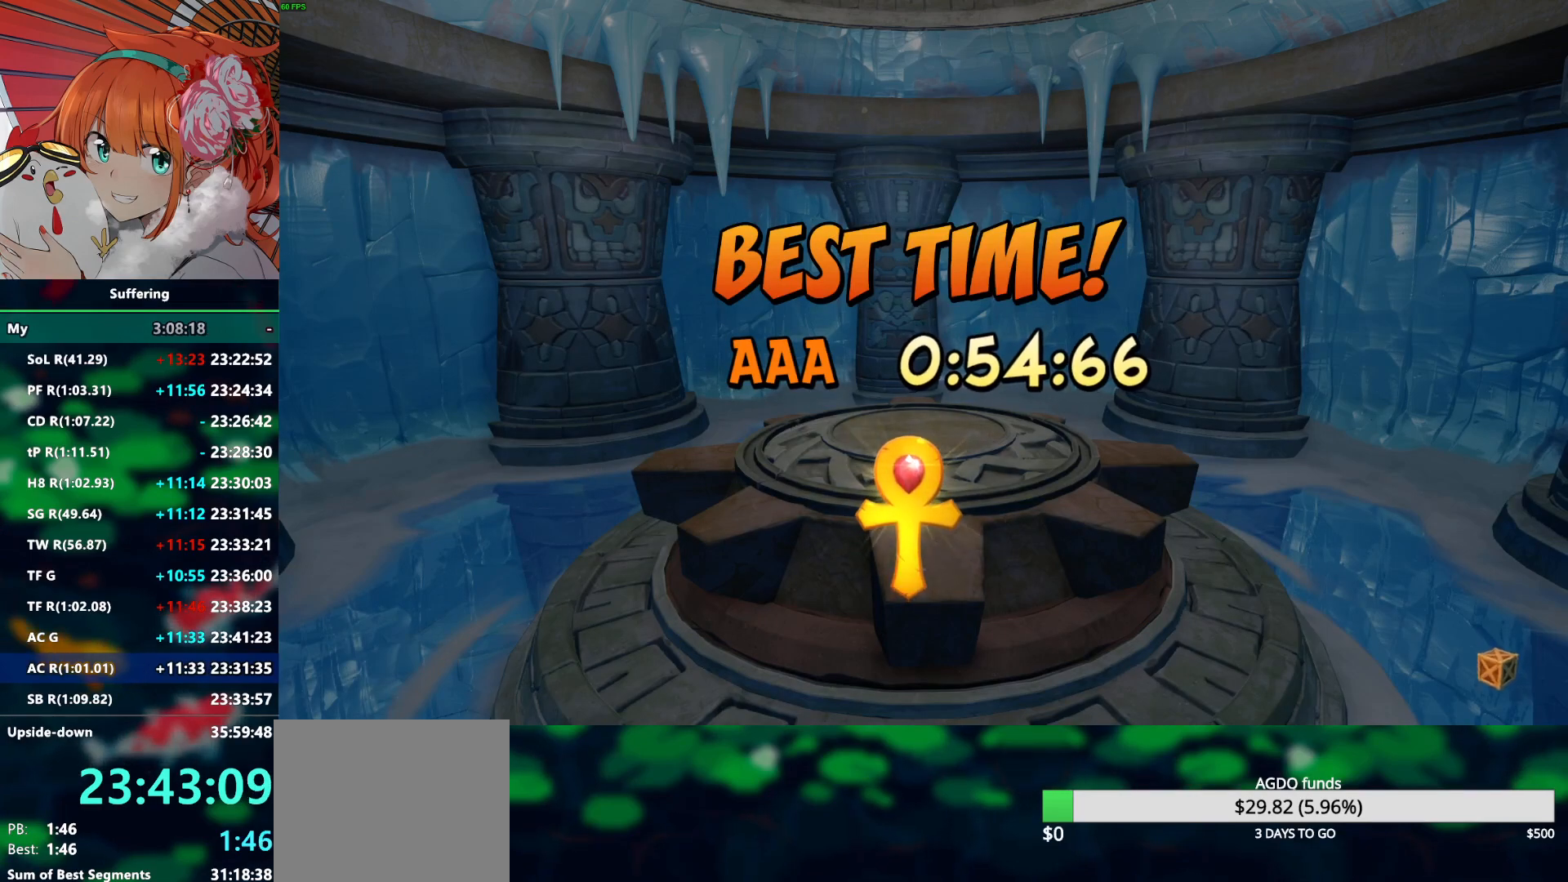
{"buttons": ["CROSS"], "left_stick": "center", "right_stick": "center", "events": [[33, "CROSS", "up"], [150, "CROSS", "down"], [217, "CROSS", "up"], [317, "CROSS", "down"], [400, "CROSS", "up"], [500, "CROSS", "down"]]}
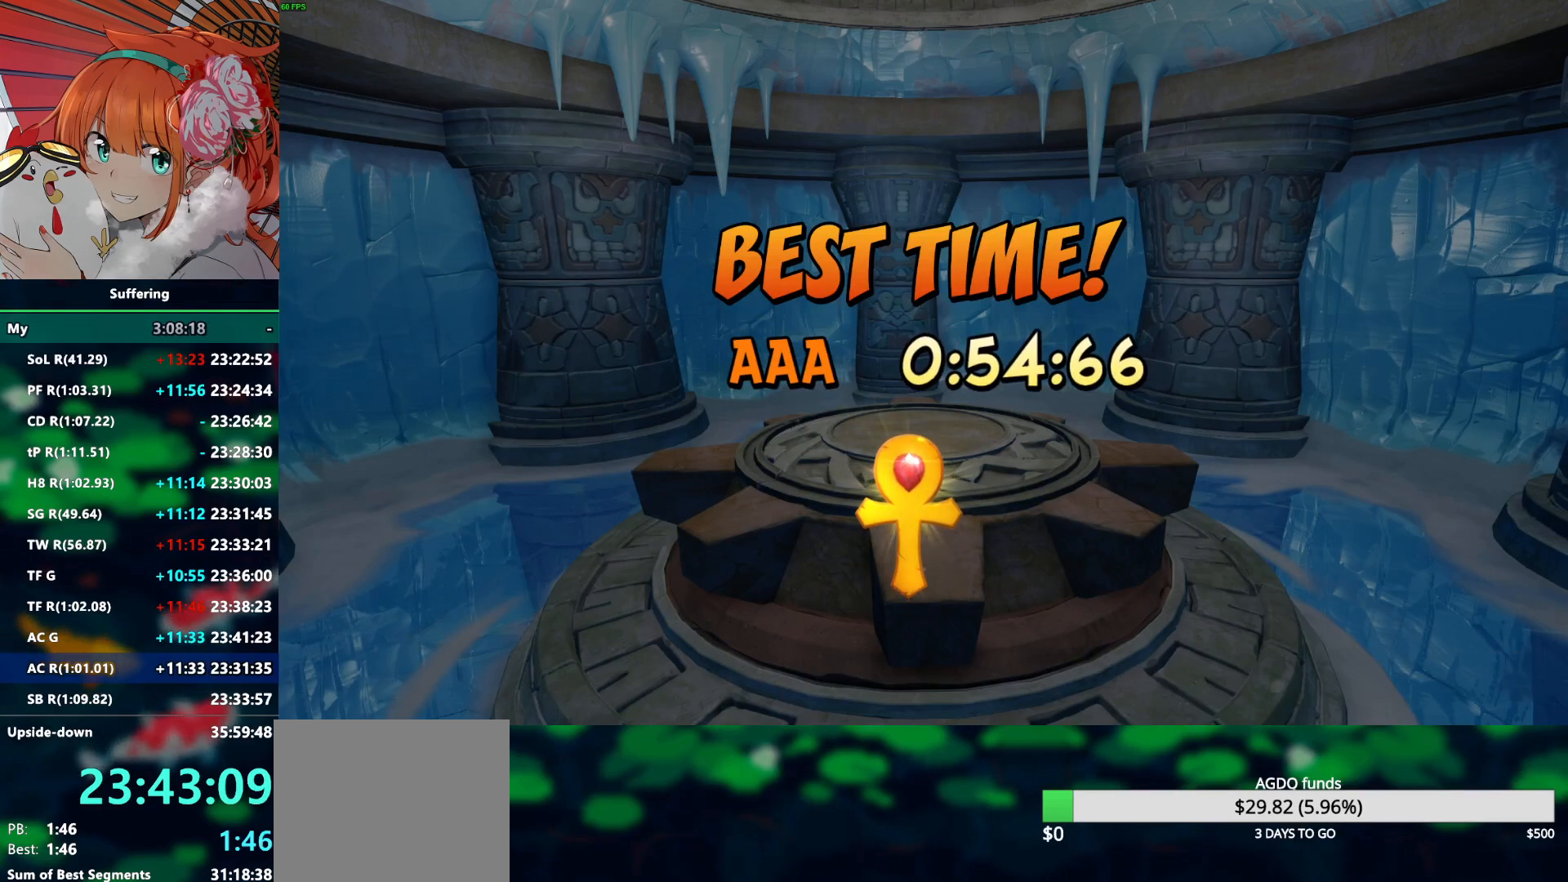
{"buttons": [], "left_stick": "center", "right_stick": "center", "events": [[67, "CROSS", "up"]]}